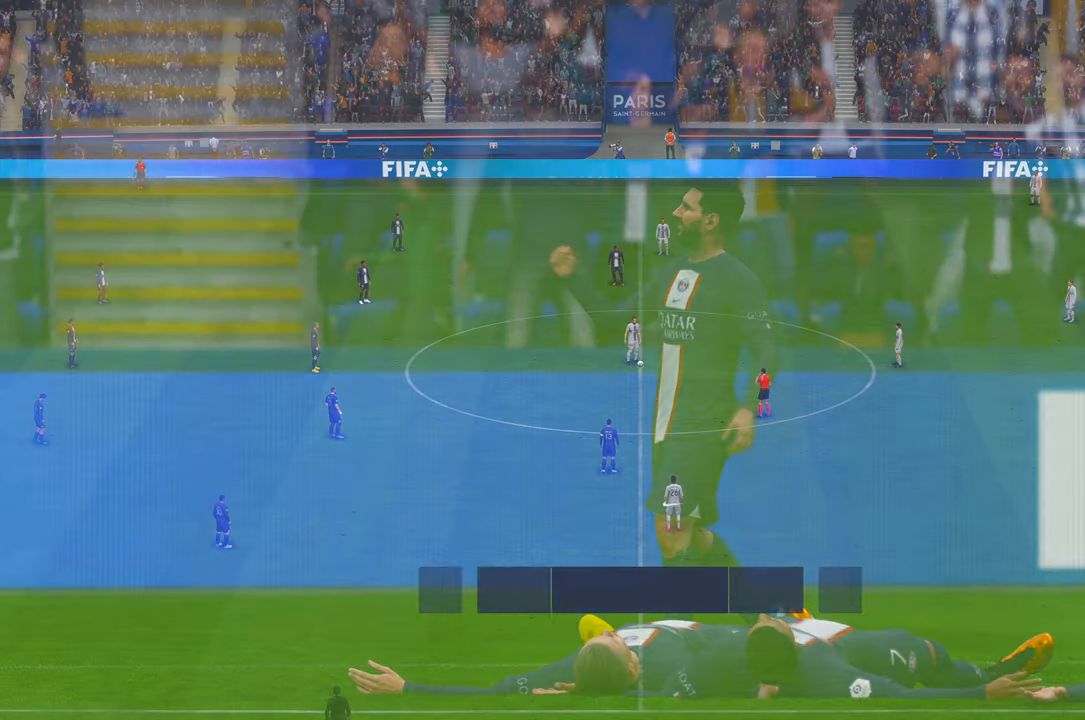
Gameplay with a controller (Xbox layout); each line is a JSON object with the inputs held at the frame after it. "events" lists button and stick changes between this image and that frame as [ms after this image, input, new state], when the widget could be followed in between. Not read: L3 R3.
{"buttons": ["R2"], "left_stick": "center", "right_stick": "center", "events": [[383, "R2", "down"]]}
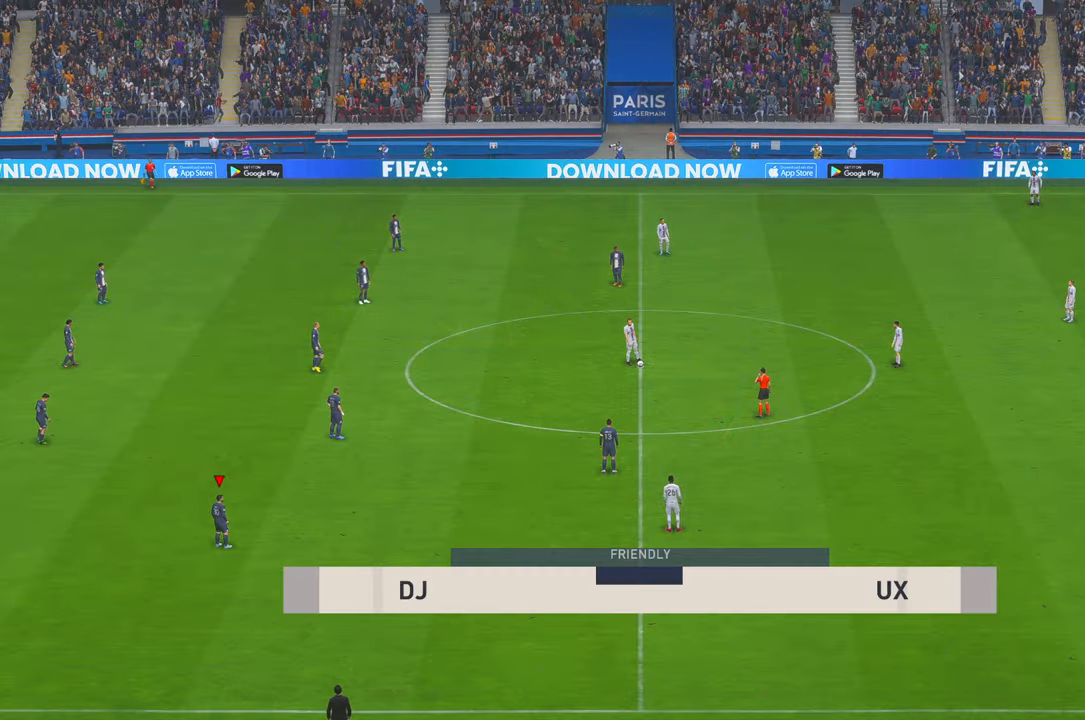
{"buttons": ["R2"], "left_stick": "center", "right_stick": "center", "events": []}
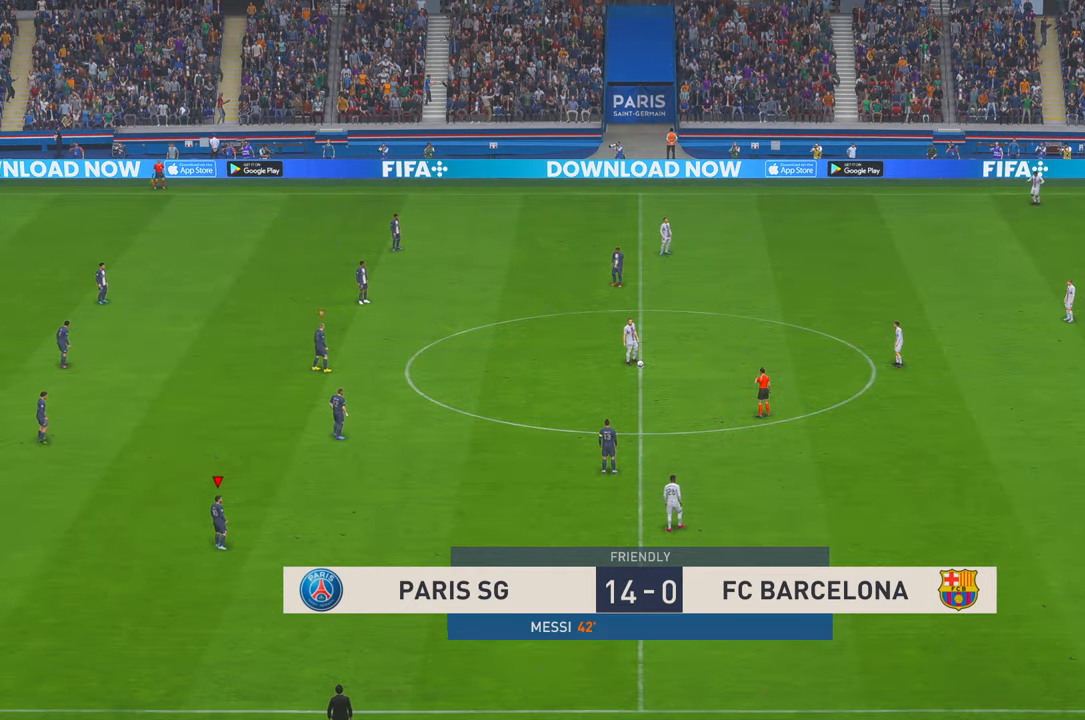
{"buttons": ["R2"], "left_stick": "down", "right_stick": "center", "events": [[66, "left_stick", "down"]]}
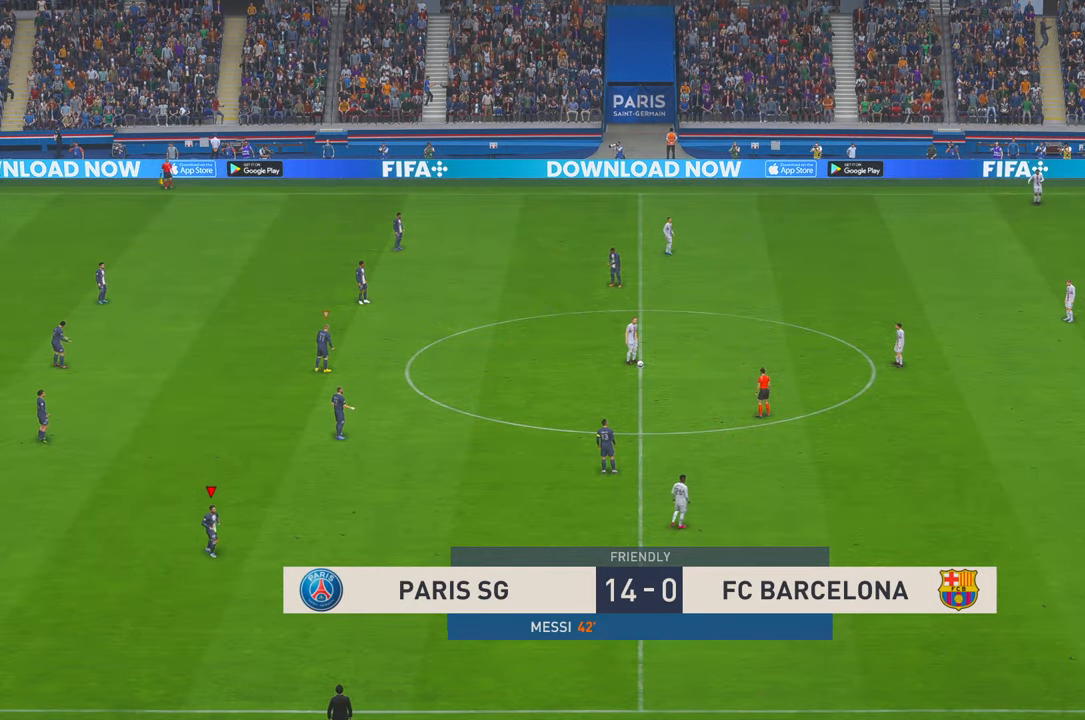
{"buttons": ["R2"], "left_stick": "up-right", "right_stick": "center", "events": [[50, "left_stick", "right"], [100, "left_stick", "up-right"]]}
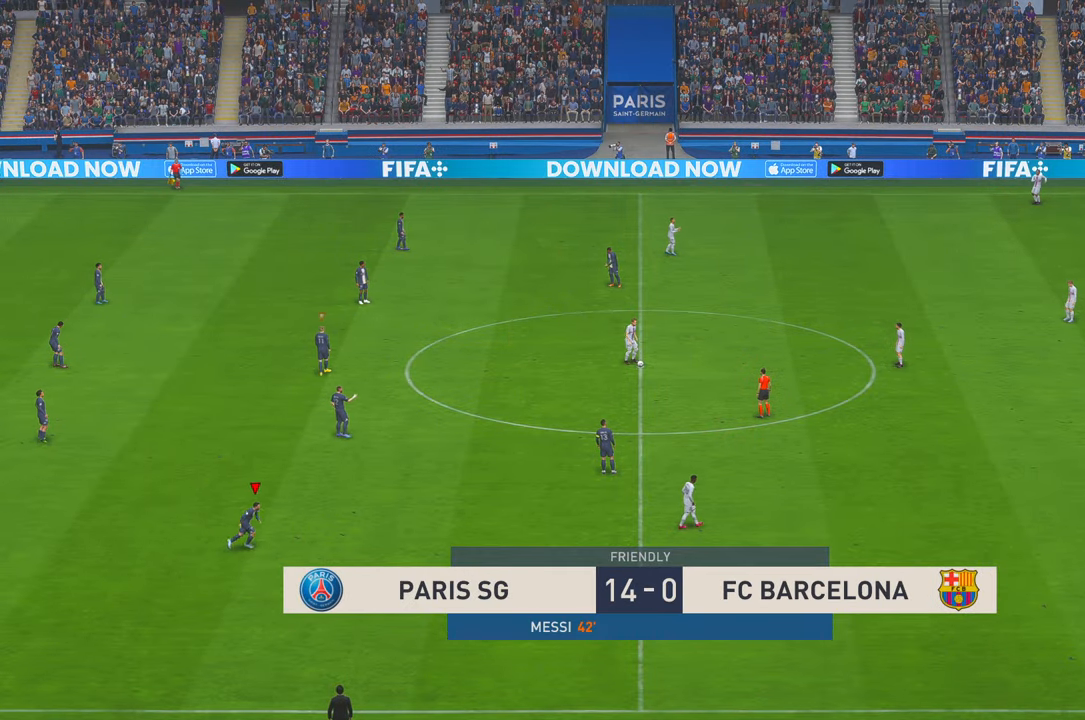
{"buttons": ["L1", "R2"], "left_stick": "up-right", "right_stick": "center", "events": [[500, "L1", "down"]]}
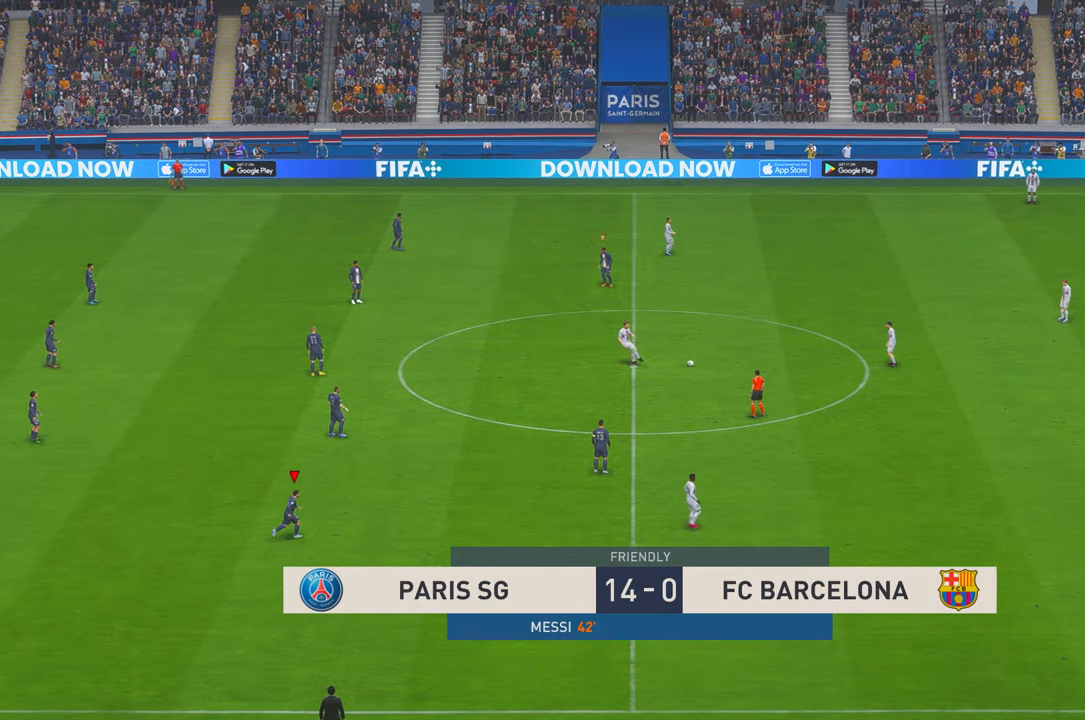
{"buttons": ["R2"], "left_stick": "up-right", "right_stick": "center", "events": [[216, "L1", "up"]]}
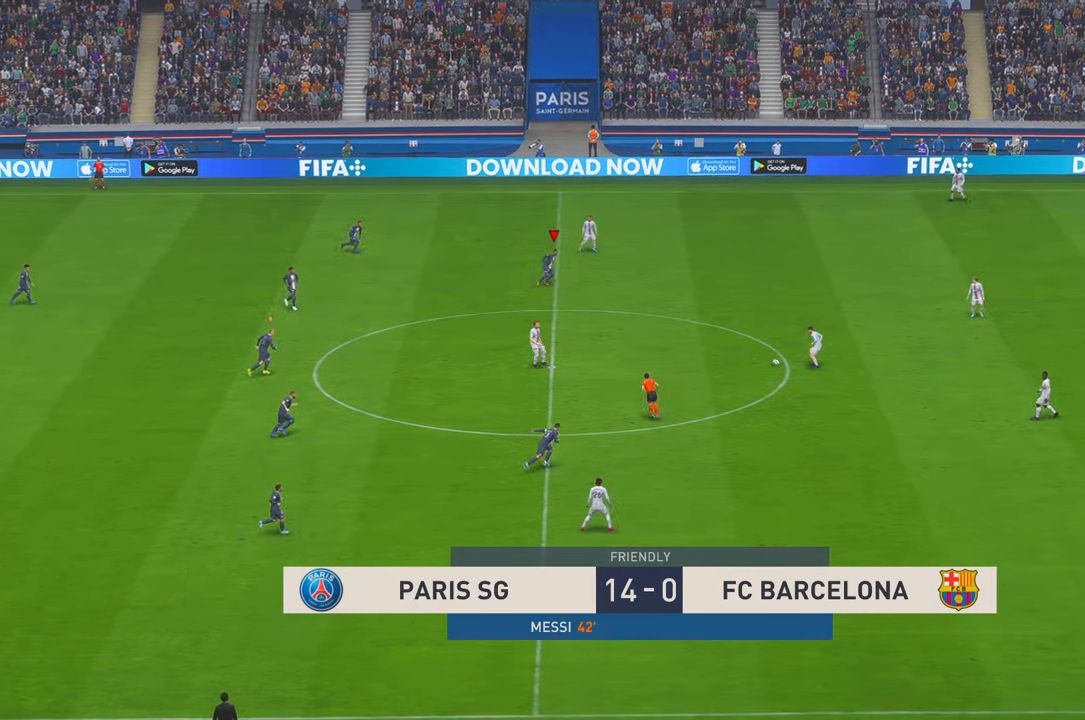
{"buttons": ["R2"], "left_stick": "up-right", "right_stick": "center", "events": []}
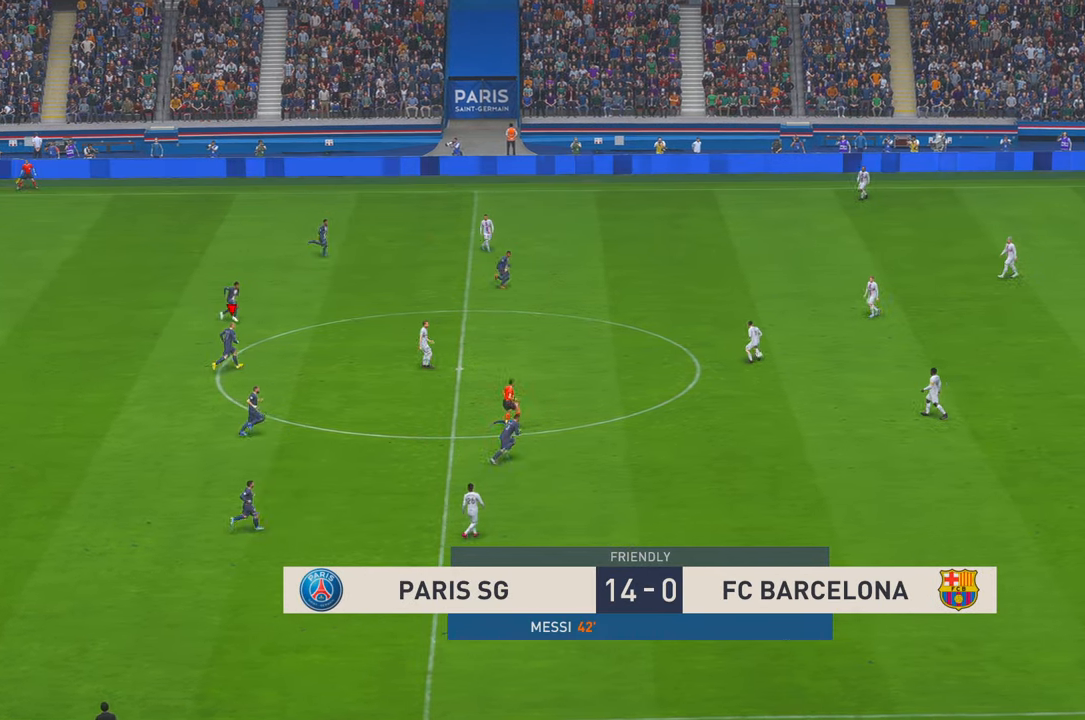
{"buttons": ["L1", "R2"], "left_stick": "right", "right_stick": "center", "events": [[250, "left_stick", "right"], [383, "L1", "down"]]}
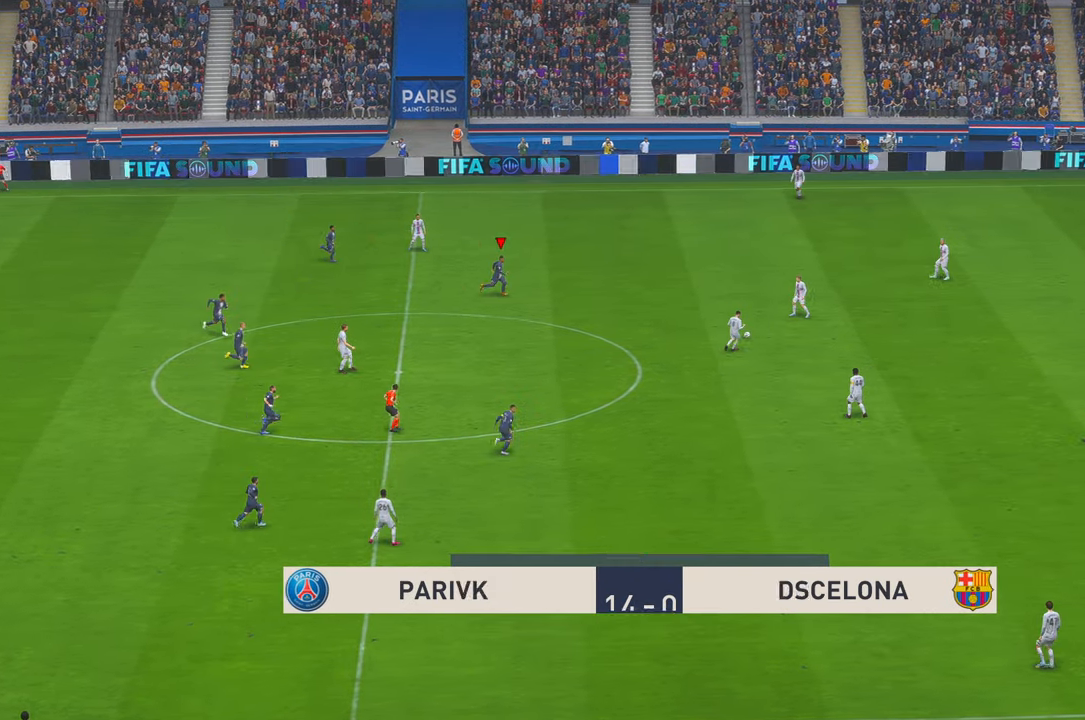
{"buttons": ["R2"], "left_stick": "center", "right_stick": "center", "events": [[50, "left_stick", "down-right"], [83, "L1", "up"], [400, "left_stick", "center"]]}
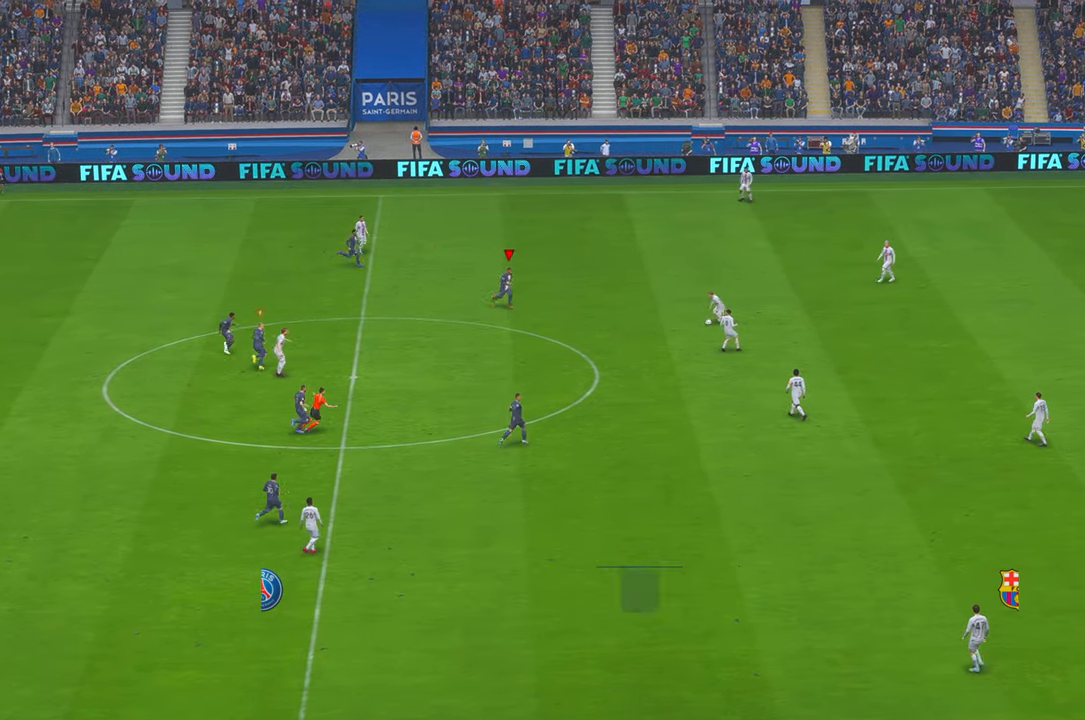
{"buttons": ["R2"], "left_stick": "down", "right_stick": "center", "events": [[350, "X", "down"], [400, "left_stick", "down"], [433, "X", "up"]]}
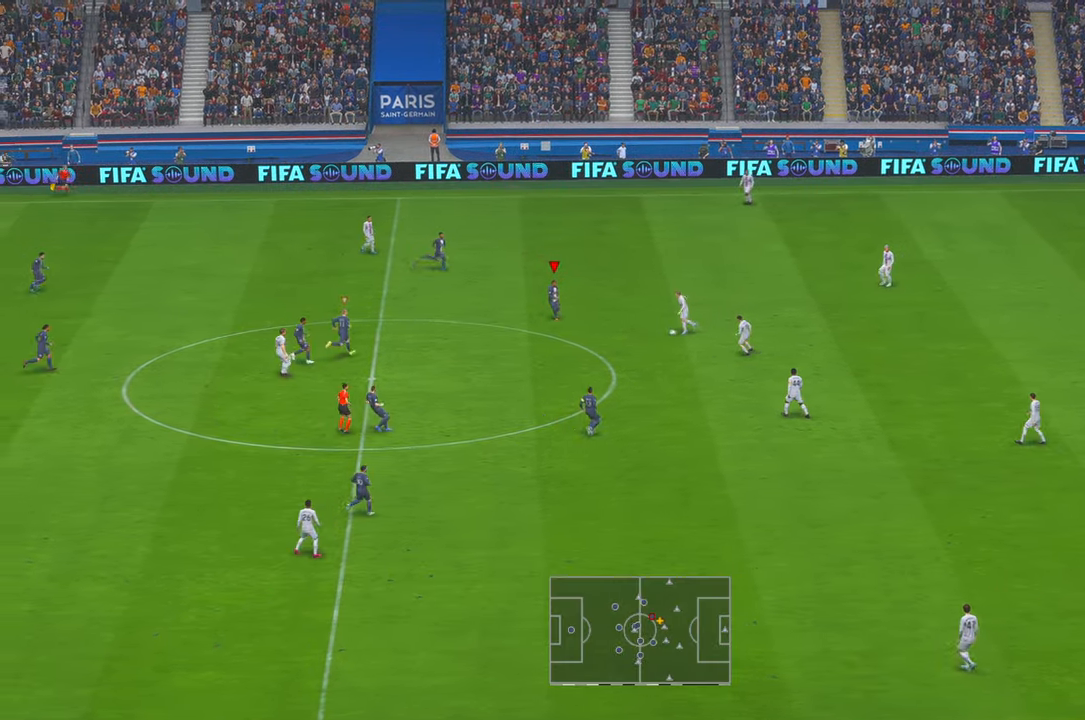
{"buttons": ["R2"], "left_stick": "center", "right_stick": "center", "events": [[116, "B", "down"], [166, "B", "up"], [216, "left_stick", "center"]]}
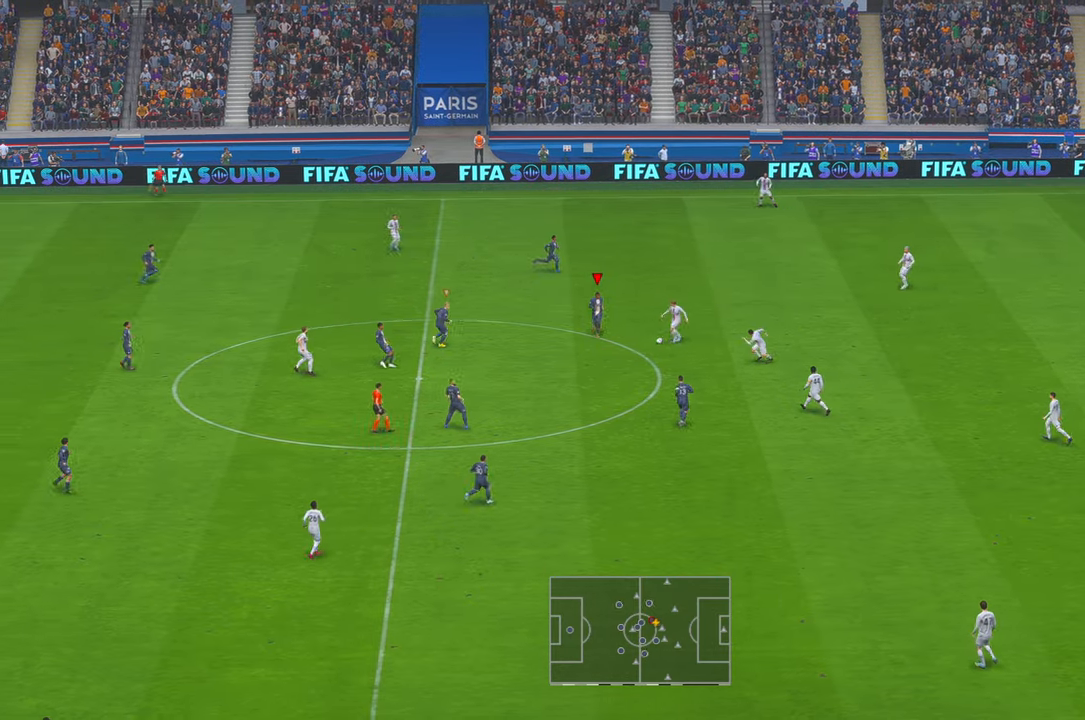
{"buttons": ["R2"], "left_stick": "down", "right_stick": "center", "events": [[183, "left_stick", "down"]]}
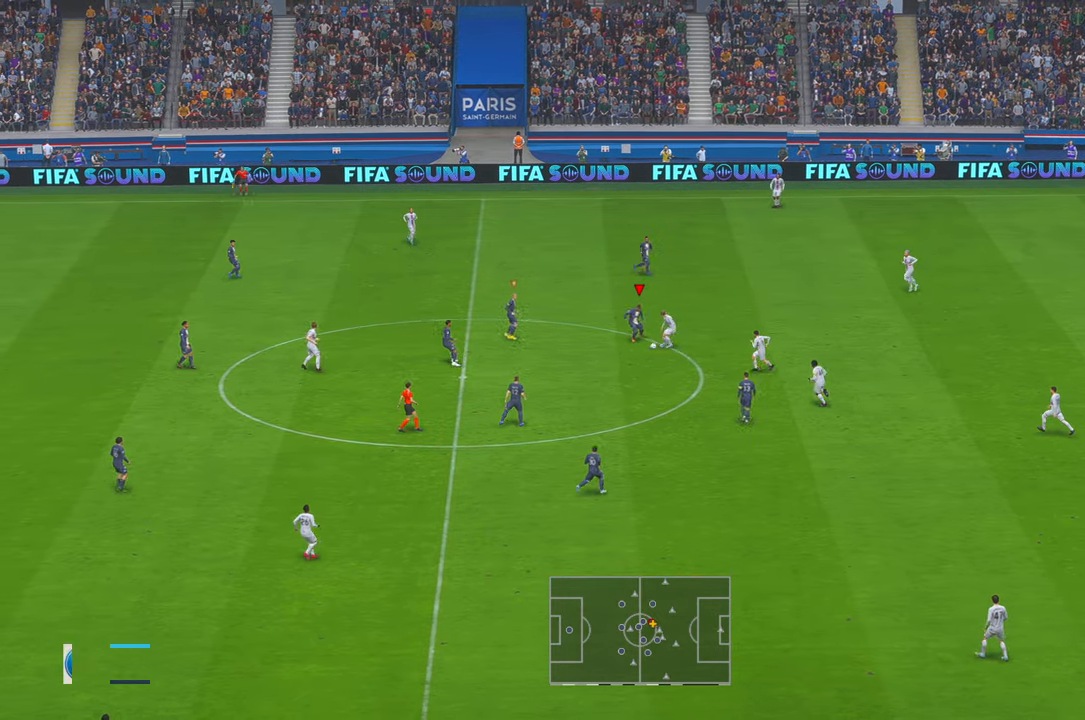
{"buttons": ["R2"], "left_stick": "down", "right_stick": "center", "events": []}
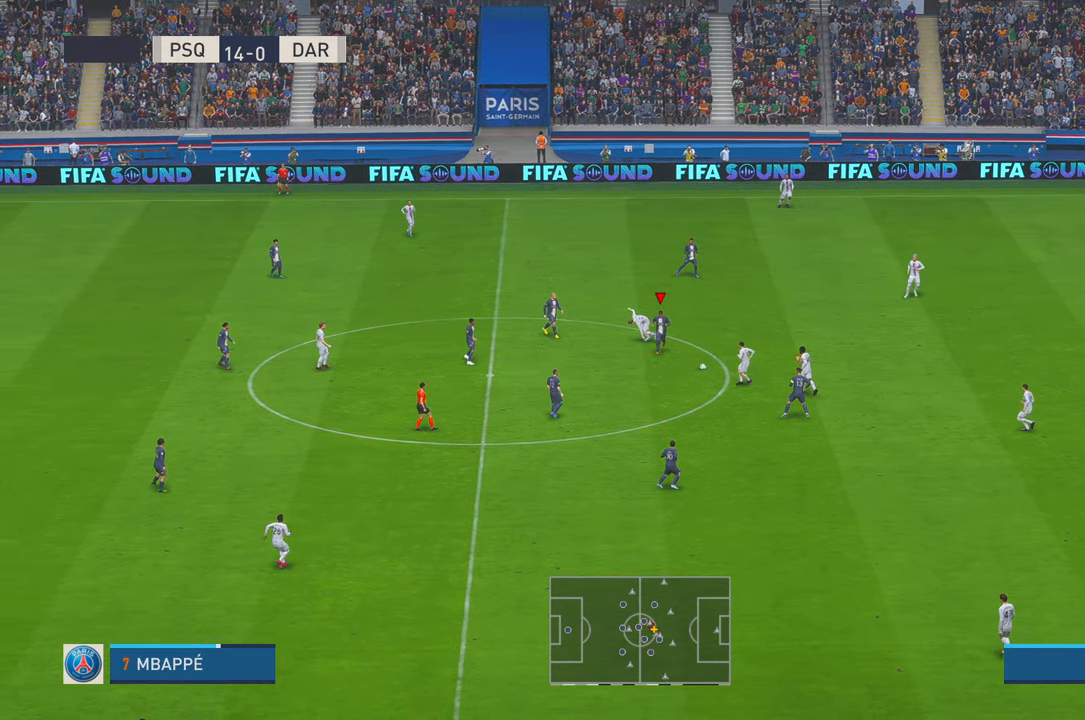
{"buttons": ["R2"], "left_stick": "down", "right_stick": "center", "events": []}
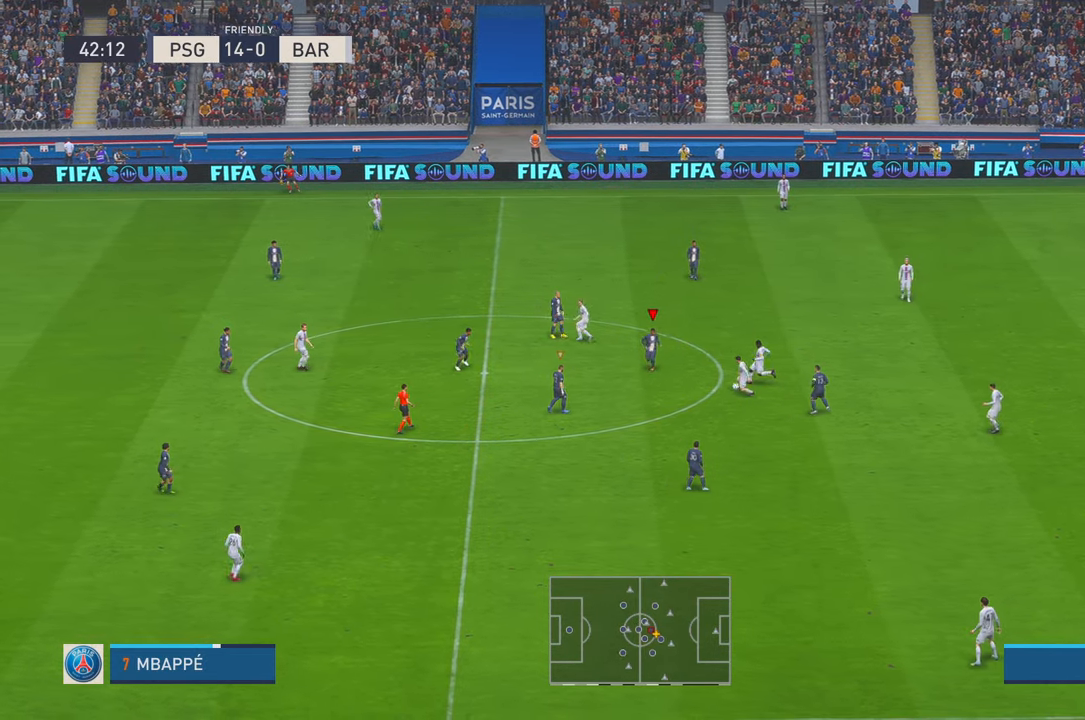
{"buttons": ["R2"], "left_stick": "center", "right_stick": "center", "events": [[33, "left_stick", "center"]]}
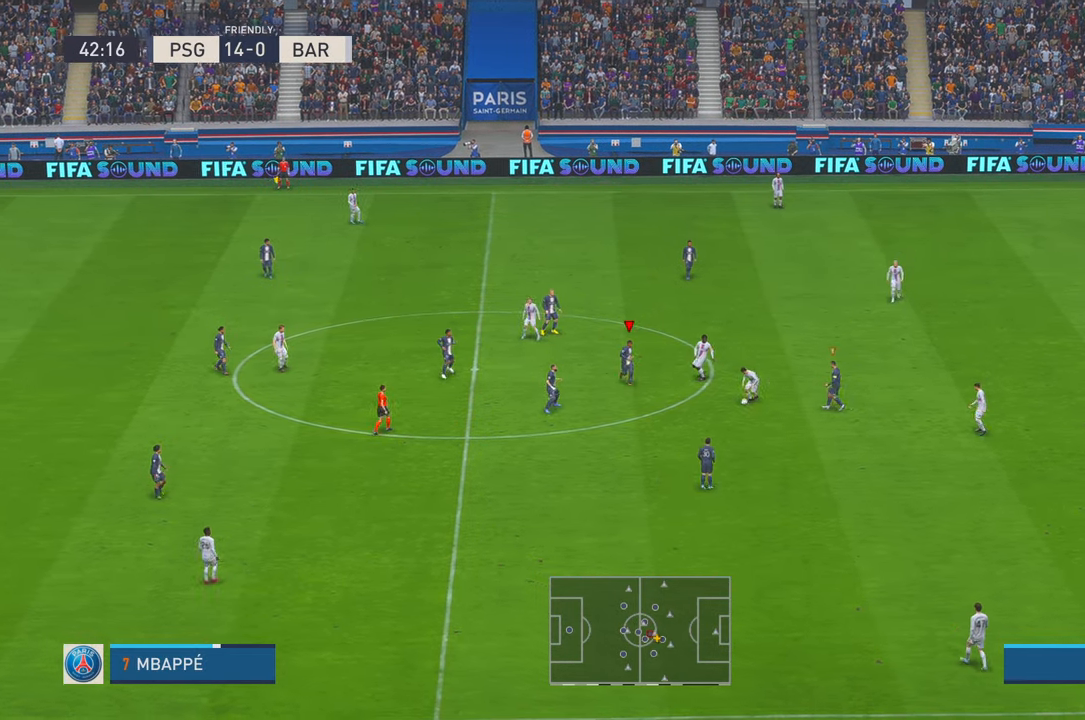
{"buttons": ["R2"], "left_stick": "down-right", "right_stick": "center", "events": [[50, "left_stick", "down"], [333, "left_stick", "down-right"]]}
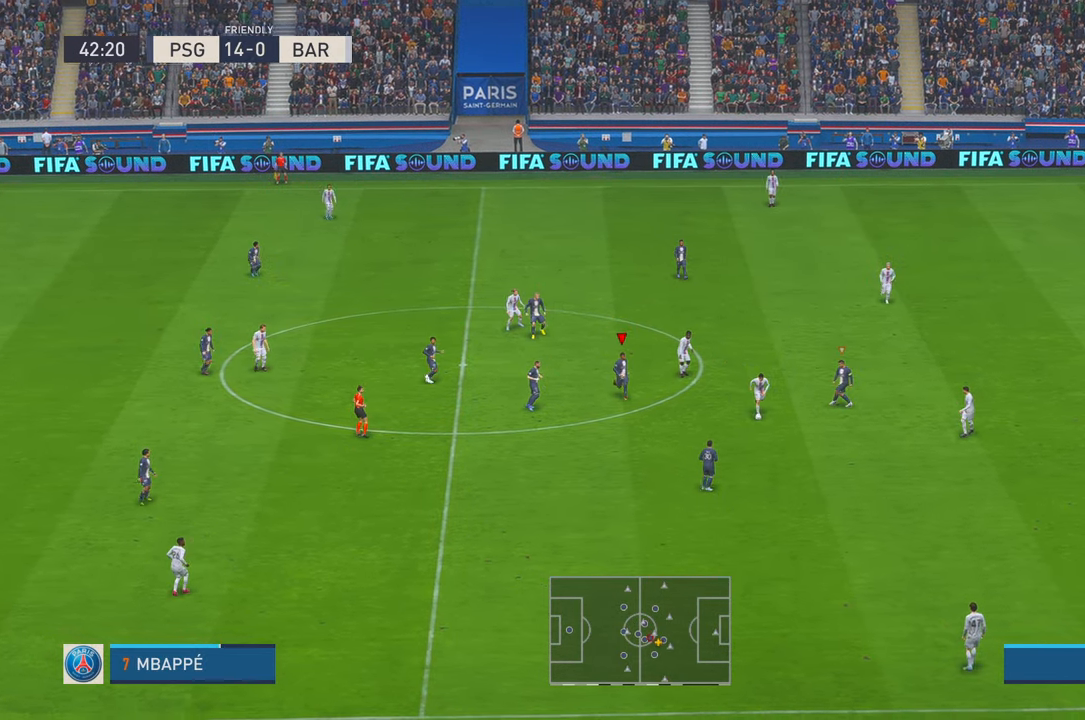
{"buttons": ["R2"], "left_stick": "down", "right_stick": "center", "events": [[133, "left_stick", "down"]]}
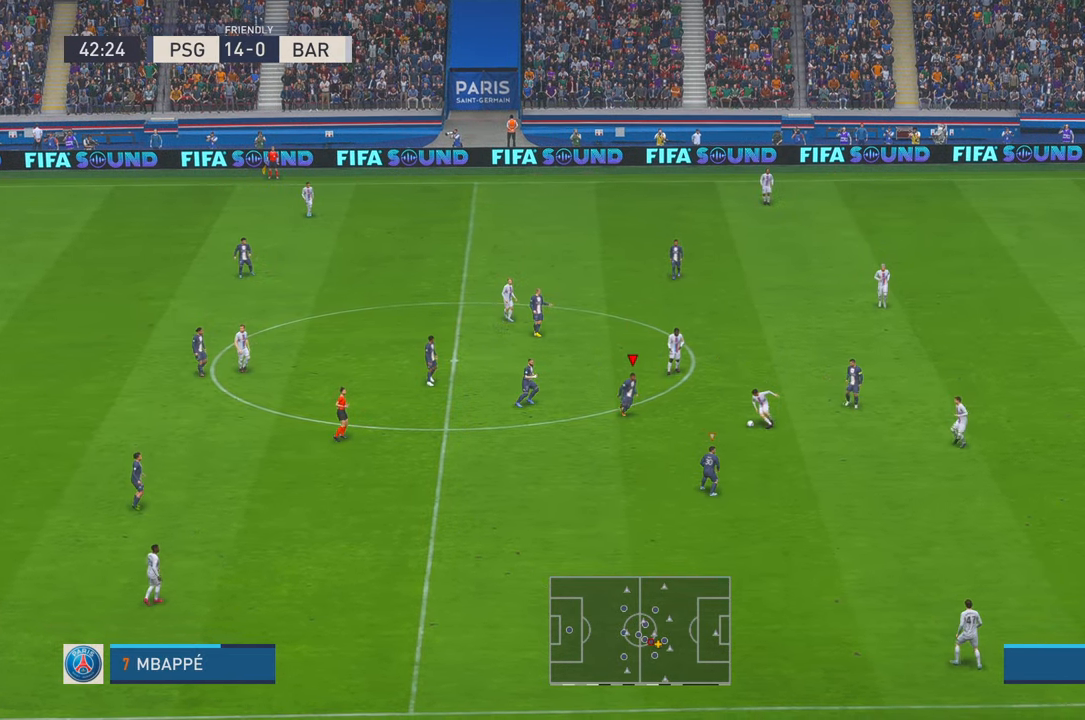
{"buttons": ["R2"], "left_stick": "up-left", "right_stick": "center", "events": [[133, "left_stick", "center"], [366, "left_stick", "up-left"]]}
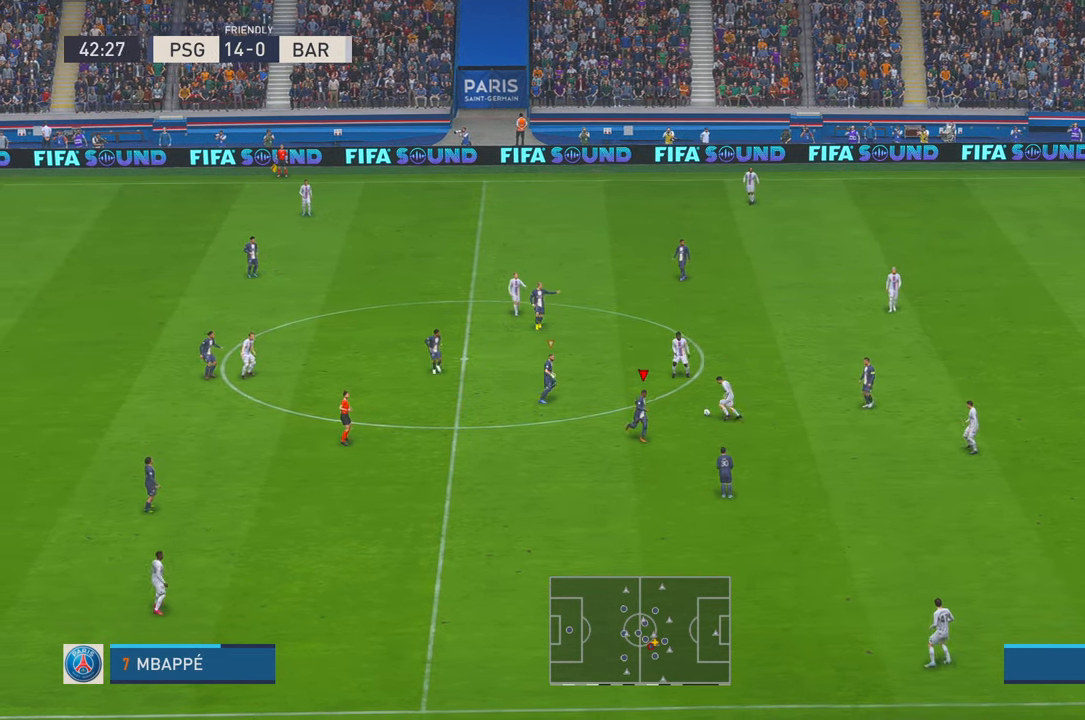
{"buttons": ["R2"], "left_stick": "up-left", "right_stick": "center", "events": []}
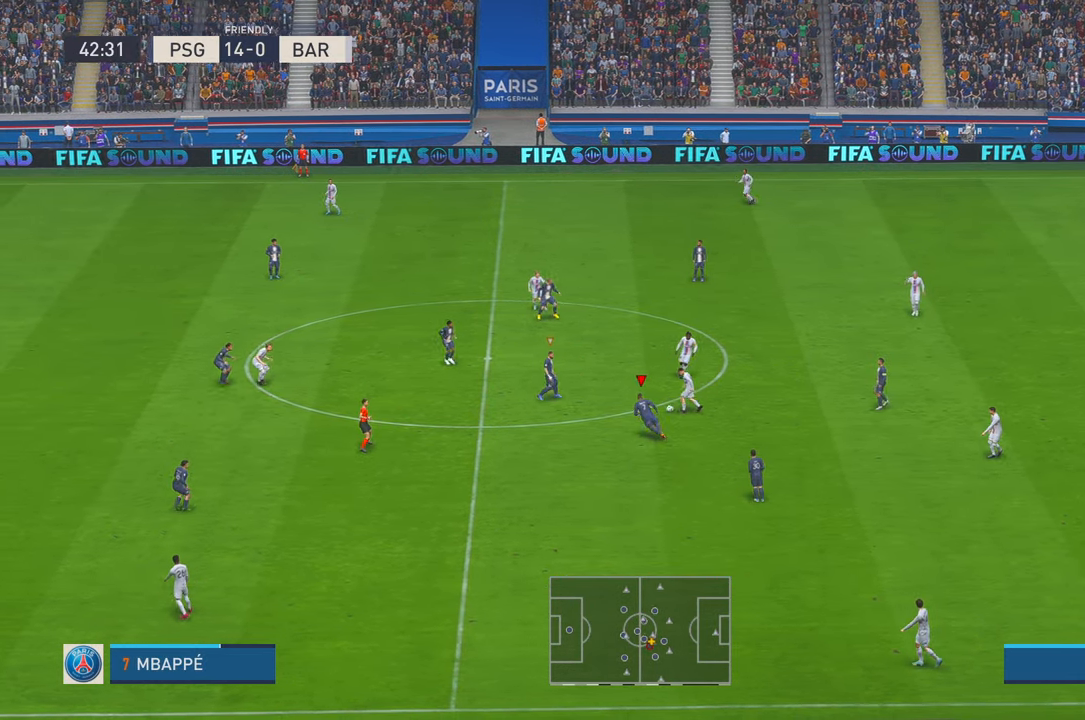
{"buttons": ["R2"], "left_stick": "up-left", "right_stick": "center", "events": [[383, "Y", "down"], [433, "Y", "up"]]}
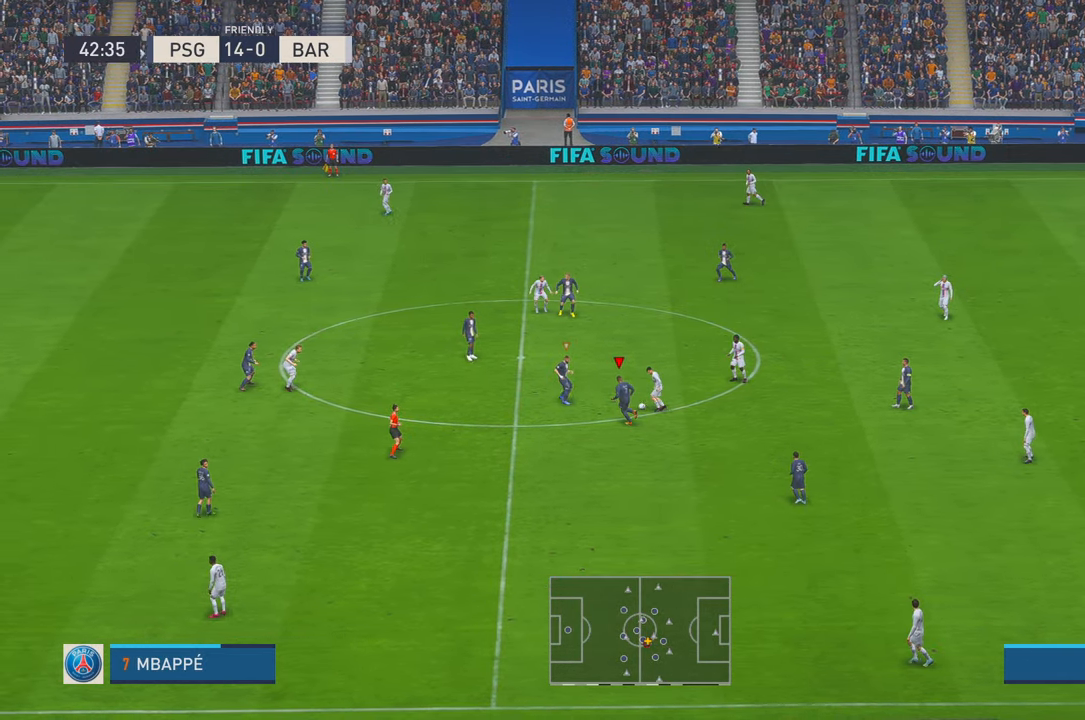
{"buttons": ["R2"], "left_stick": "up", "right_stick": "center", "events": [[416, "left_stick", "up"]]}
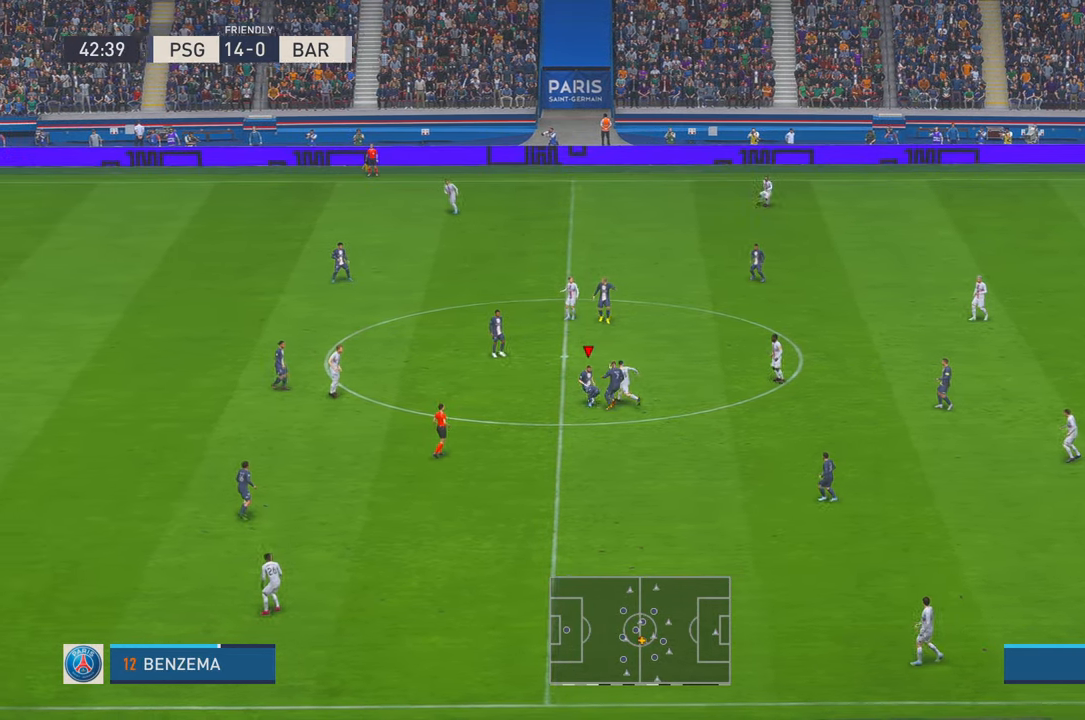
{"buttons": ["R2"], "left_stick": "up-left", "right_stick": "center", "events": [[466, "left_stick", "up-left"]]}
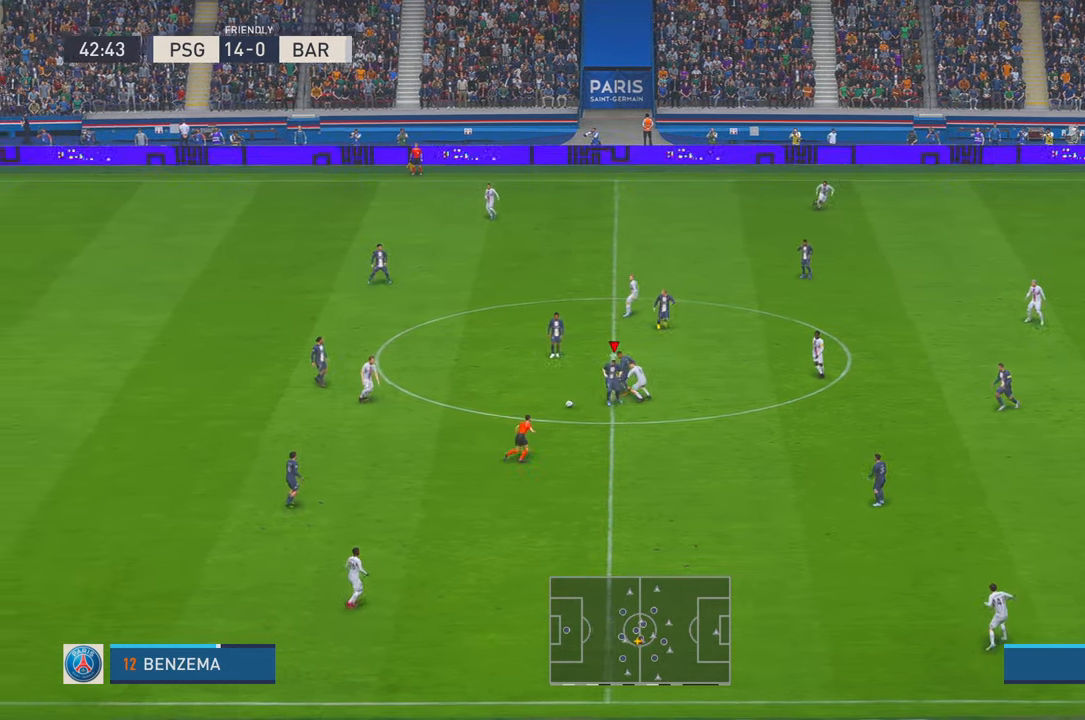
{"buttons": ["R2"], "left_stick": "up", "right_stick": "center", "events": [[316, "A", "down"], [366, "left_stick", "up"], [450, "A", "up"]]}
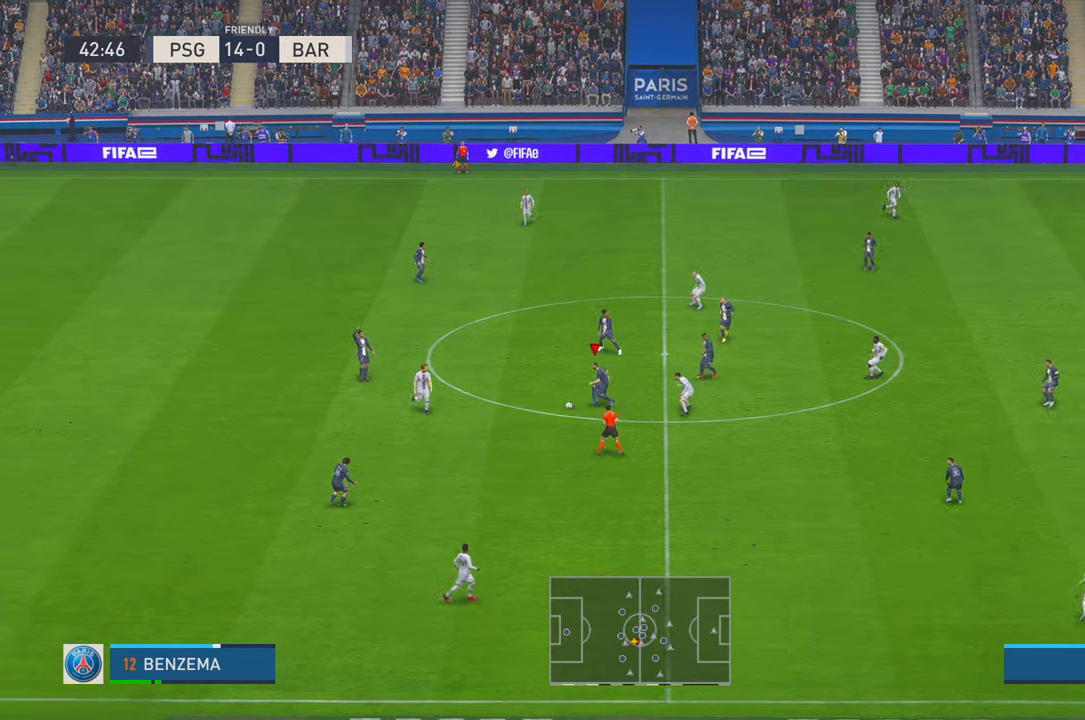
{"buttons": ["R2"], "left_stick": "center", "right_stick": "center", "events": [[333, "left_stick", "center"]]}
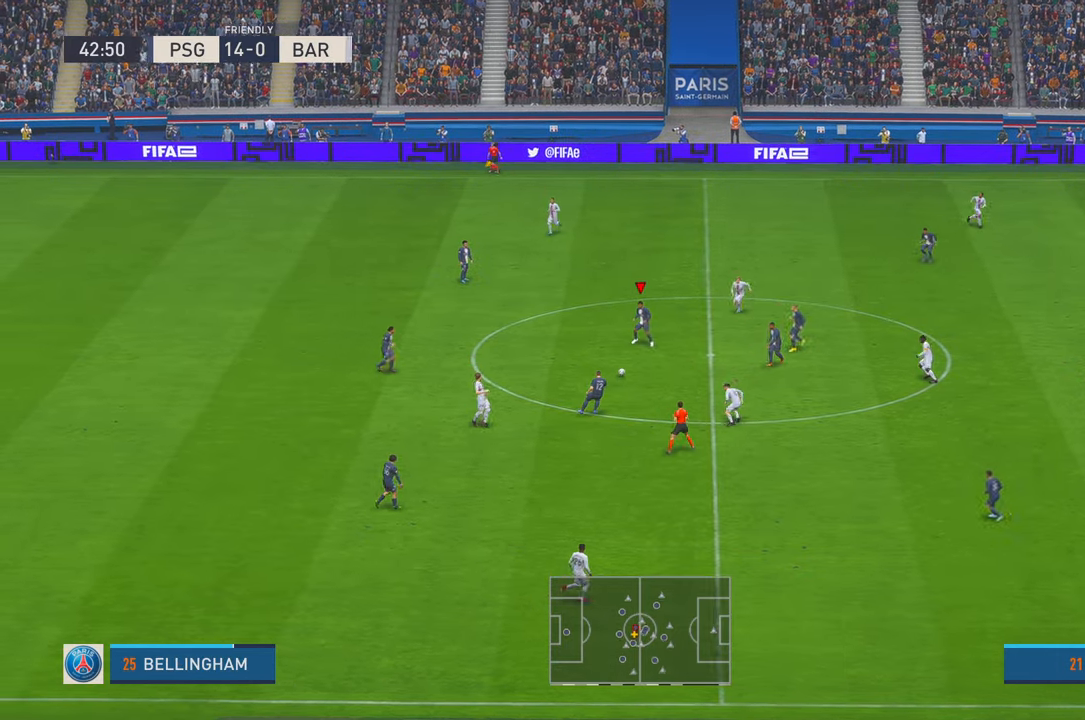
{"buttons": ["X", "R2"], "left_stick": "down-right", "right_stick": "center", "events": [[66, "left_stick", "down-right"], [133, "A", "down"], [266, "A", "up"], [266, "X", "down"], [366, "X", "up"], [450, "X", "down"]]}
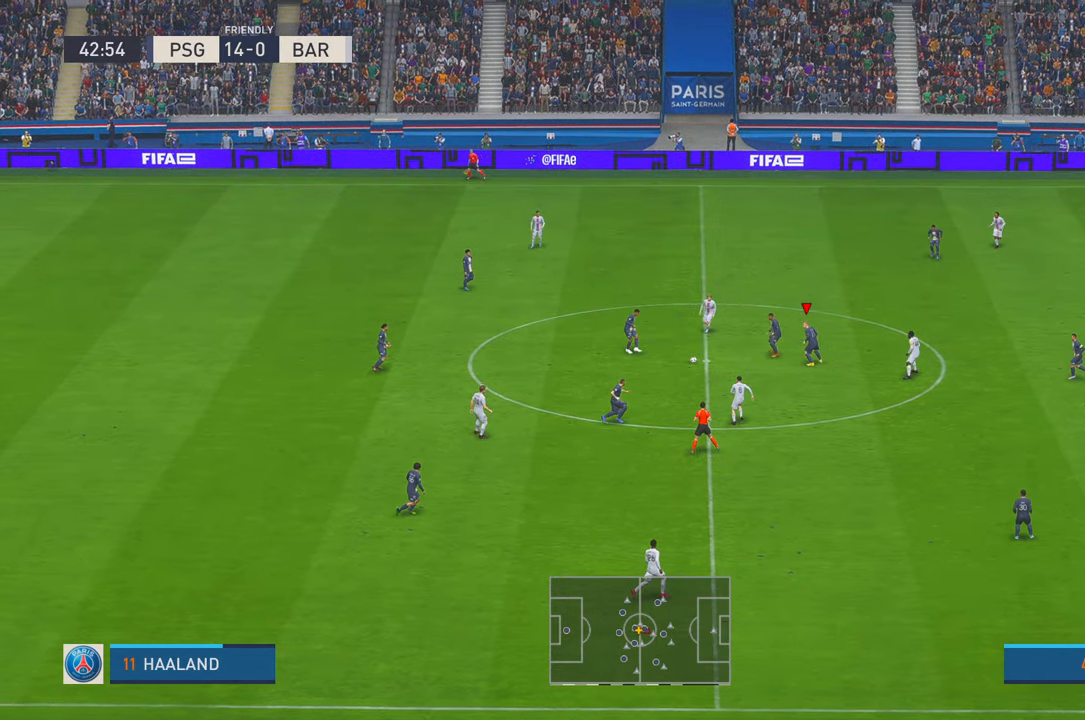
{"buttons": ["R2"], "left_stick": "down", "right_stick": "center", "events": [[33, "X", "up"], [266, "left_stick", "down"]]}
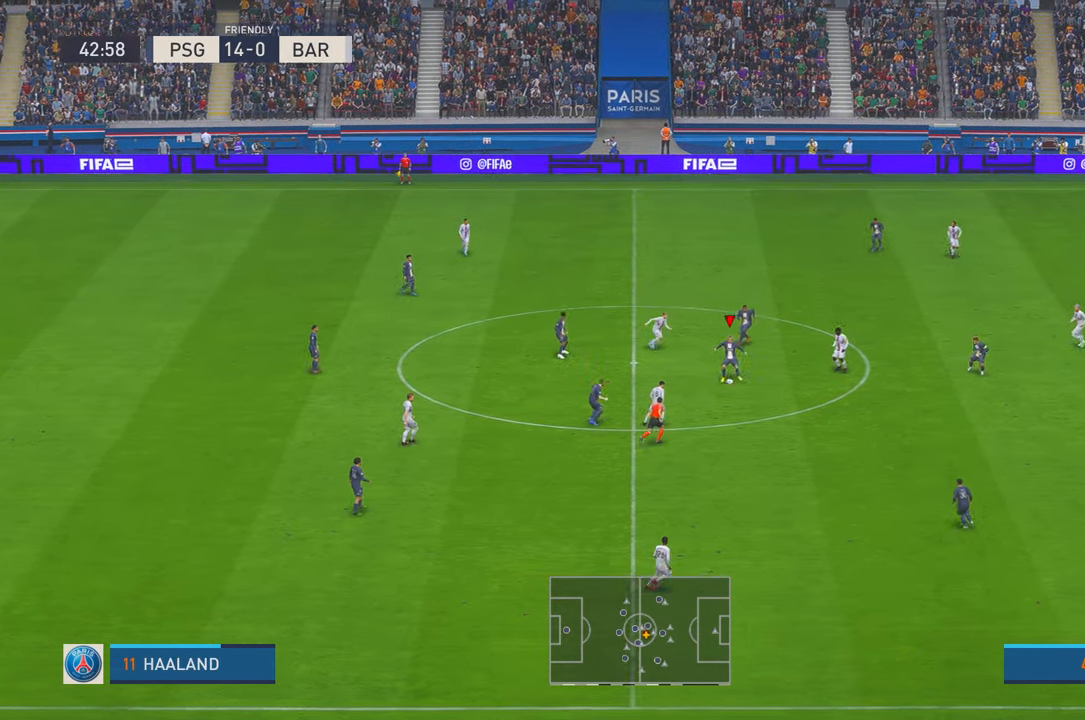
{"buttons": ["A", "L1", "R2"], "left_stick": "down-right", "right_stick": "center", "events": [[100, "left_stick", "down-right"], [366, "A", "down"], [433, "L1", "down"]]}
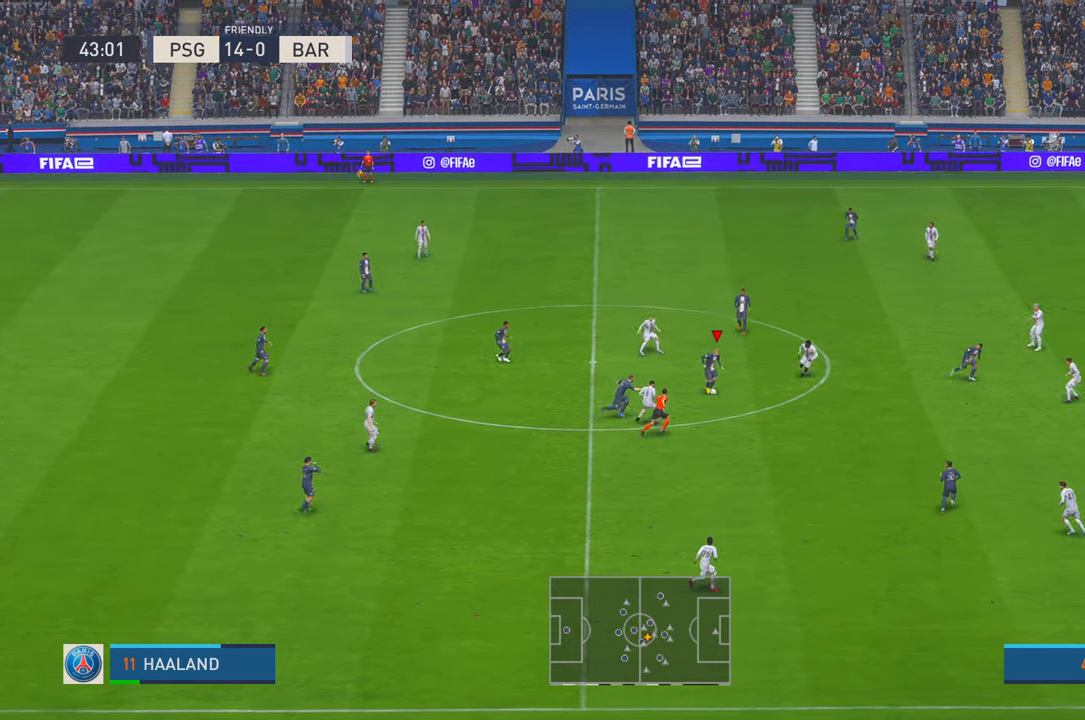
{"buttons": ["R2"], "left_stick": "down-right", "right_stick": "center", "events": [[33, "L1", "up"], [100, "A", "up"], [250, "R2", "up"], [316, "R2", "down"]]}